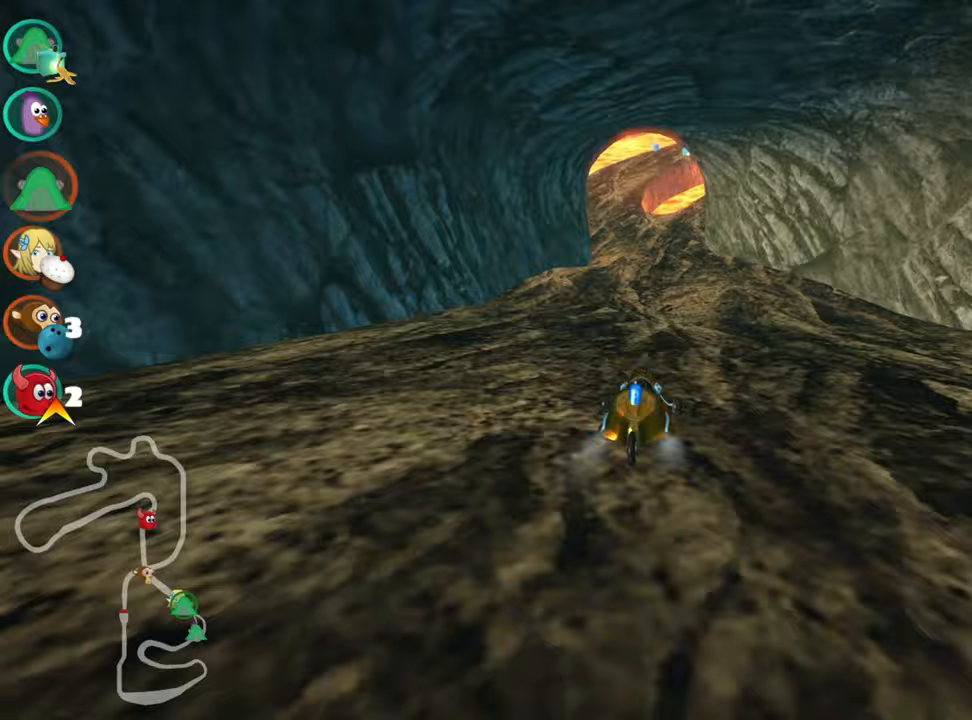
Gameplay with keyboard; each line is a JSON object with the keys held at the frame after it. "events" lists presses ("down") and releases ("up") of "down", "fire", "left", "look", "nitro", "right", "skid" and "up" between this image and that frame as [ms after this image, input, new state], when the widget could be followed in between. No other keys are recorded. Mouse input is not recorded. Key names are as the overlay labels them; some are game actions (e.g. jump) rather than physical keys.
{"keys": ["right", "skid", "up"], "events": [[217, "left", "down"], [367, "left", "up"], [433, "skid", "down"], [467, "right", "down"]]}
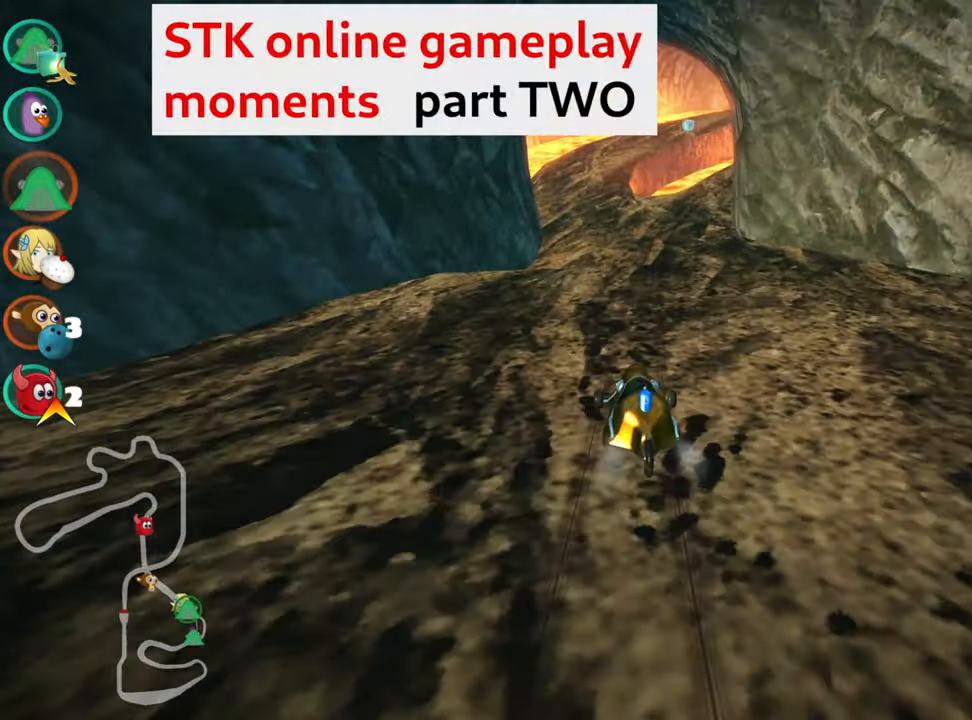
{"keys": ["left", "skid", "up"], "events": [[117, "right", "up"], [183, "left", "down"], [367, "left", "up"], [483, "left", "down"]]}
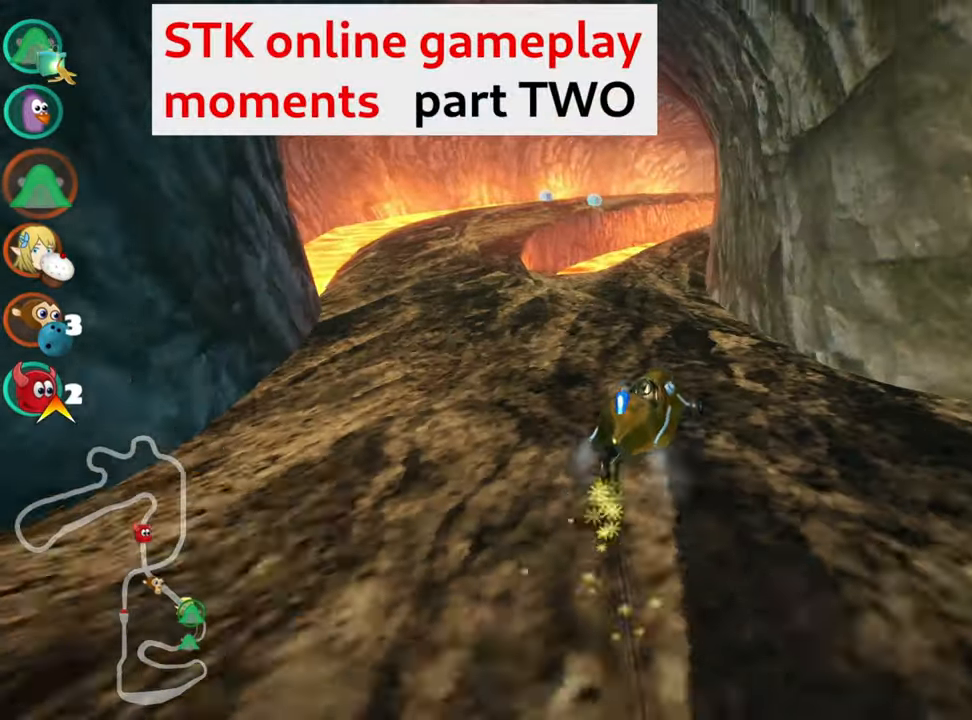
{"keys": ["left", "skid", "up"], "events": []}
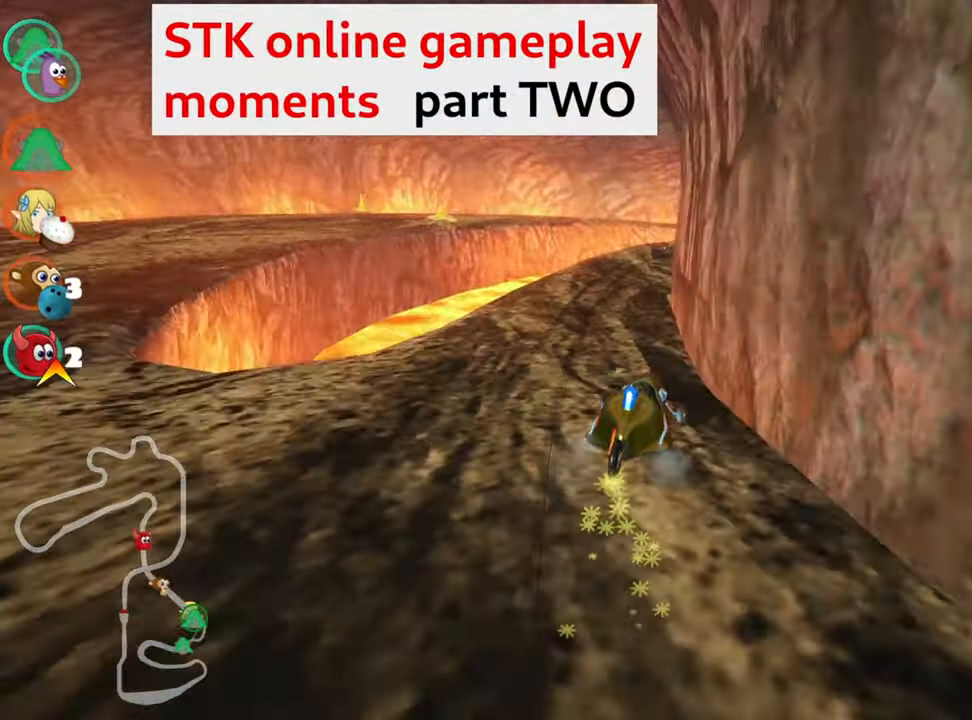
{"keys": ["left", "skid", "up"], "events": []}
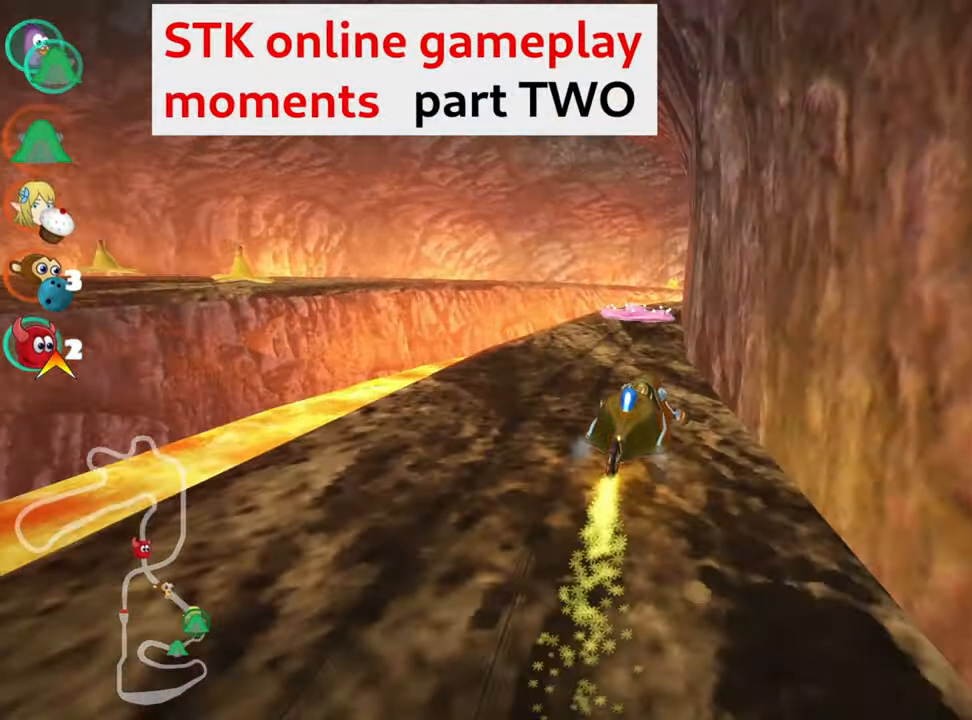
{"keys": ["left", "up"], "events": [[17, "left", "up"], [50, "right", "down"], [83, "skid", "up"], [283, "right", "up"], [417, "left", "down"]]}
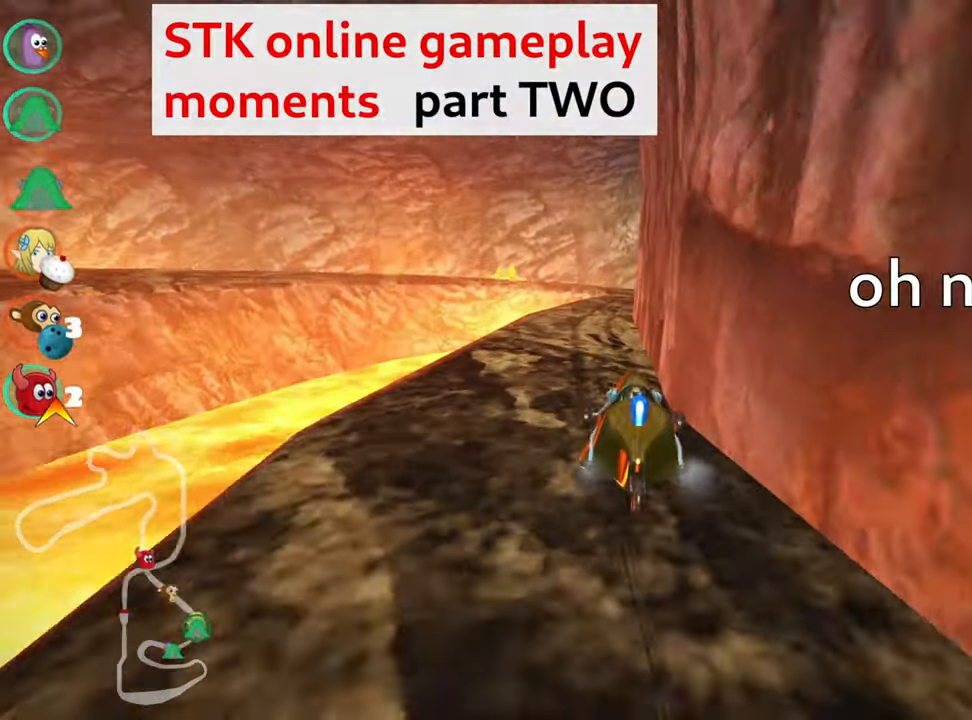
{"keys": ["right", "up"], "events": [[17, "nitro", "down"], [100, "left", "up"], [100, "nitro", "up"], [400, "right", "down"]]}
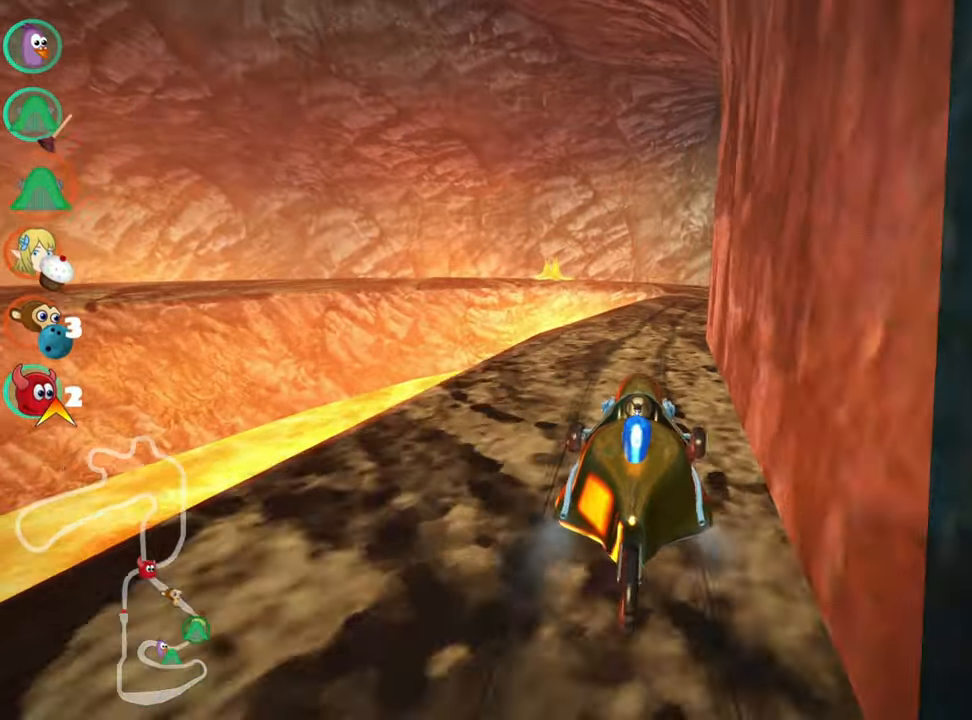
{"keys": ["up"], "events": [[267, "right", "up"]]}
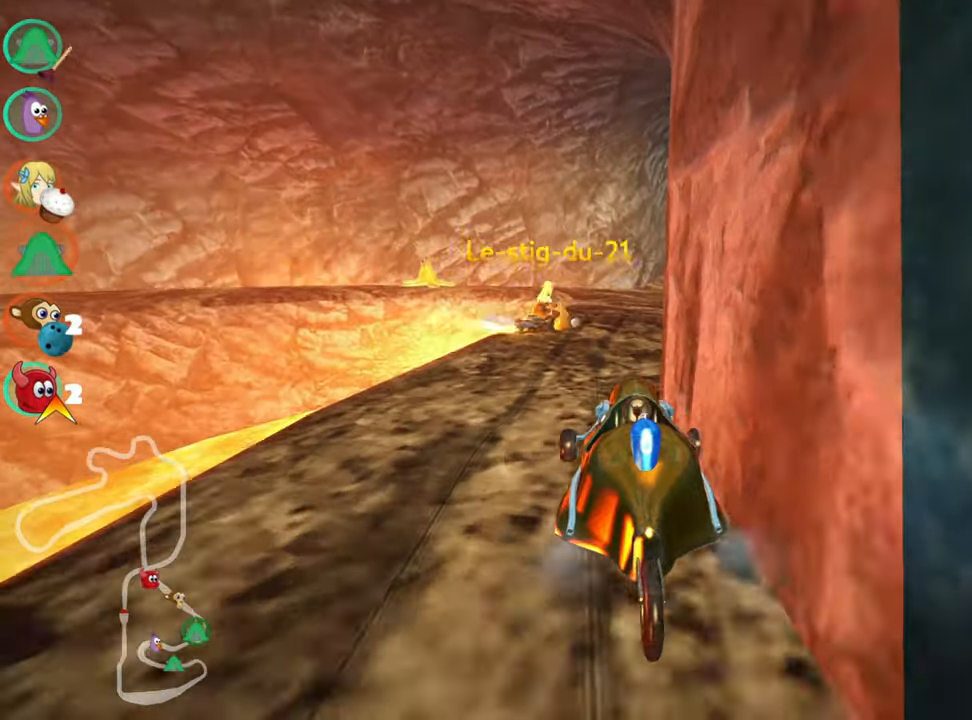
{"keys": ["up"], "events": []}
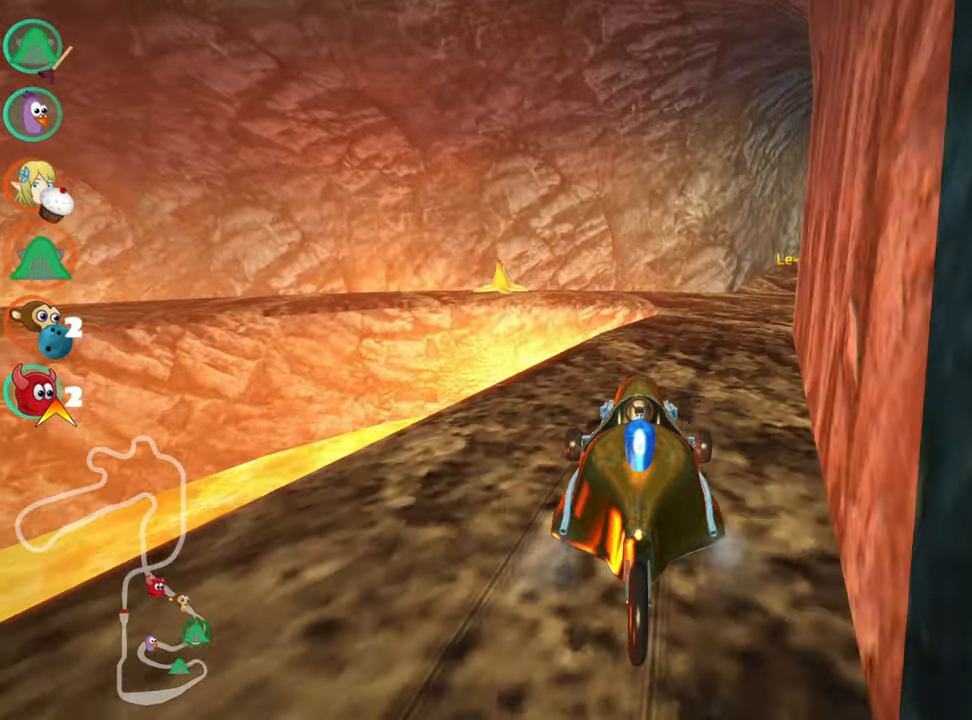
{"keys": ["left", "skid", "up"], "events": [[33, "right", "down"], [33, "skid", "down"], [217, "right", "up"], [233, "left", "down"]]}
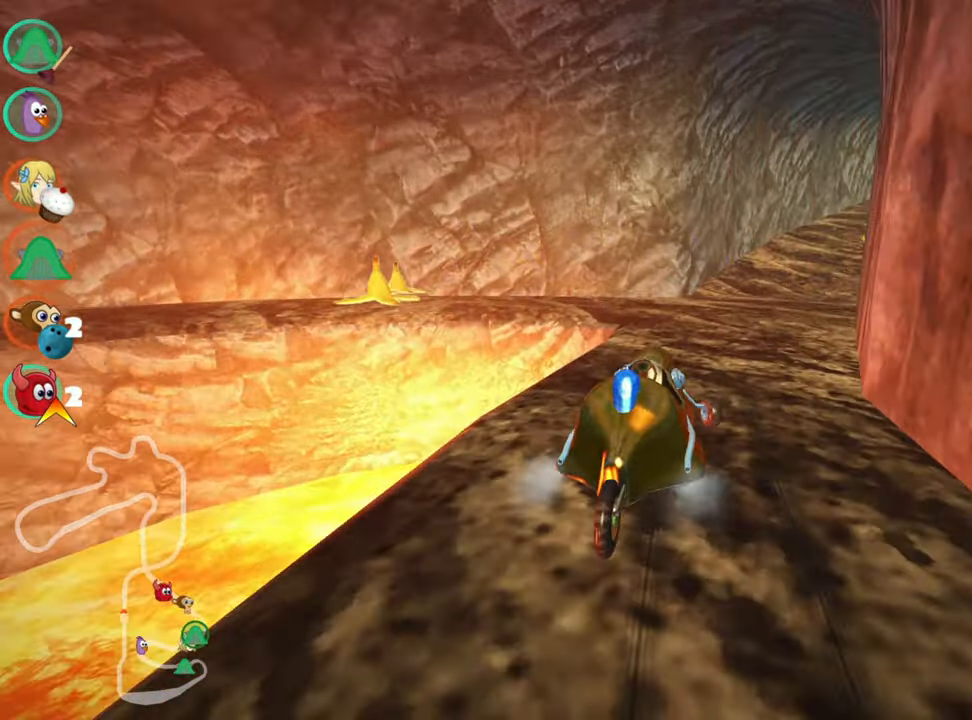
{"keys": ["left", "right", "skid", "up"], "events": [[50, "left", "up"], [233, "right", "down"], [450, "left", "down"]]}
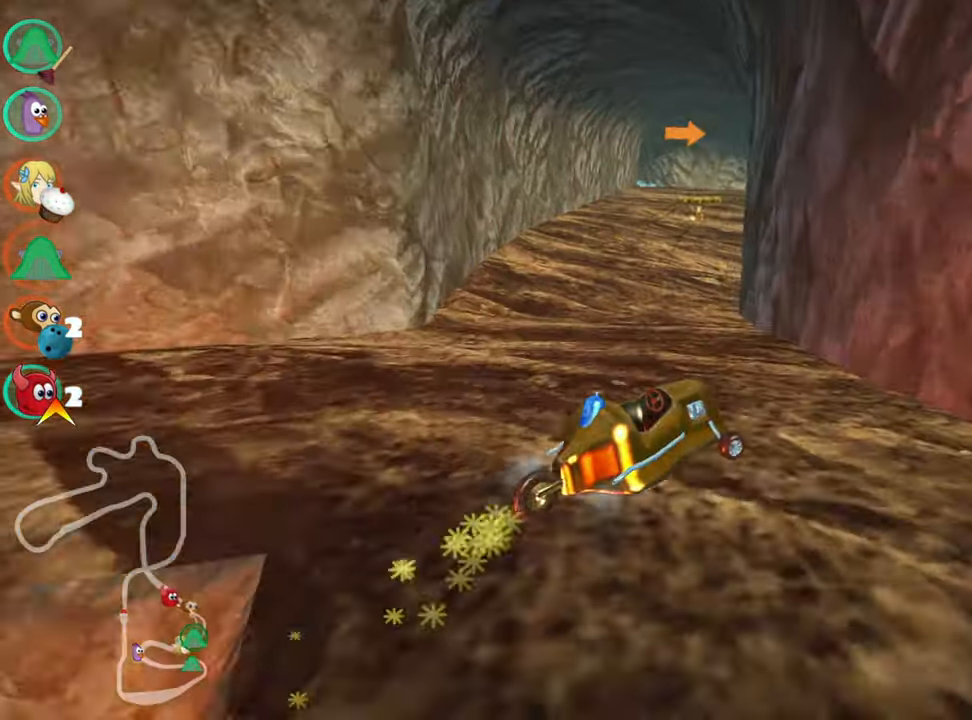
{"keys": ["left", "up"], "events": [[50, "right", "up"], [334, "nitro", "down"], [400, "skid", "up"], [500, "nitro", "up"]]}
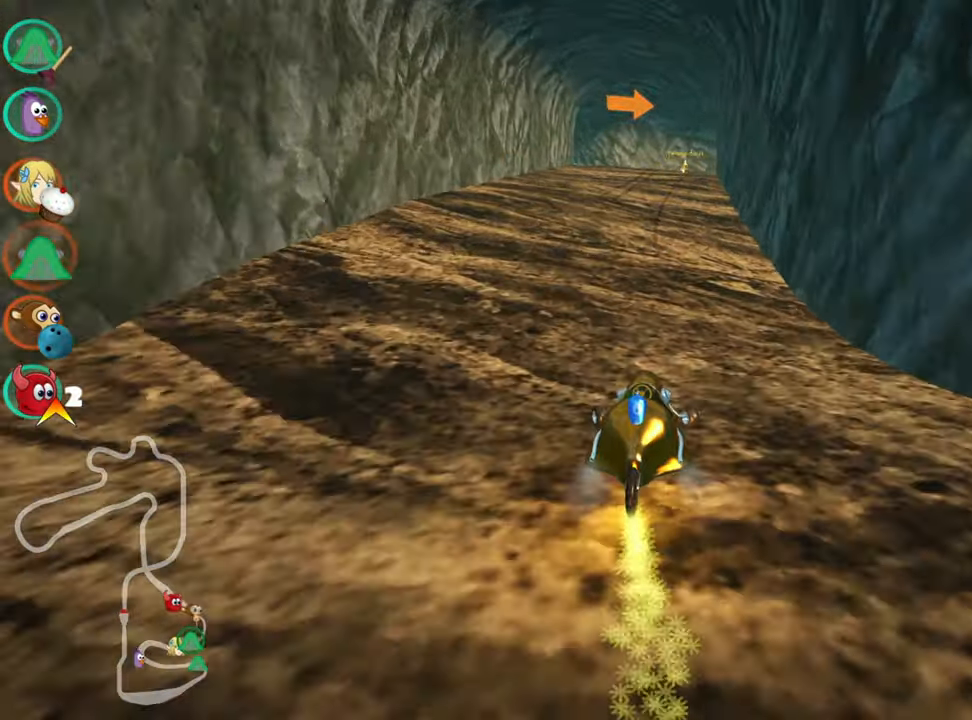
{"keys": ["right", "up"], "events": [[34, "left", "up"], [267, "right", "down"]]}
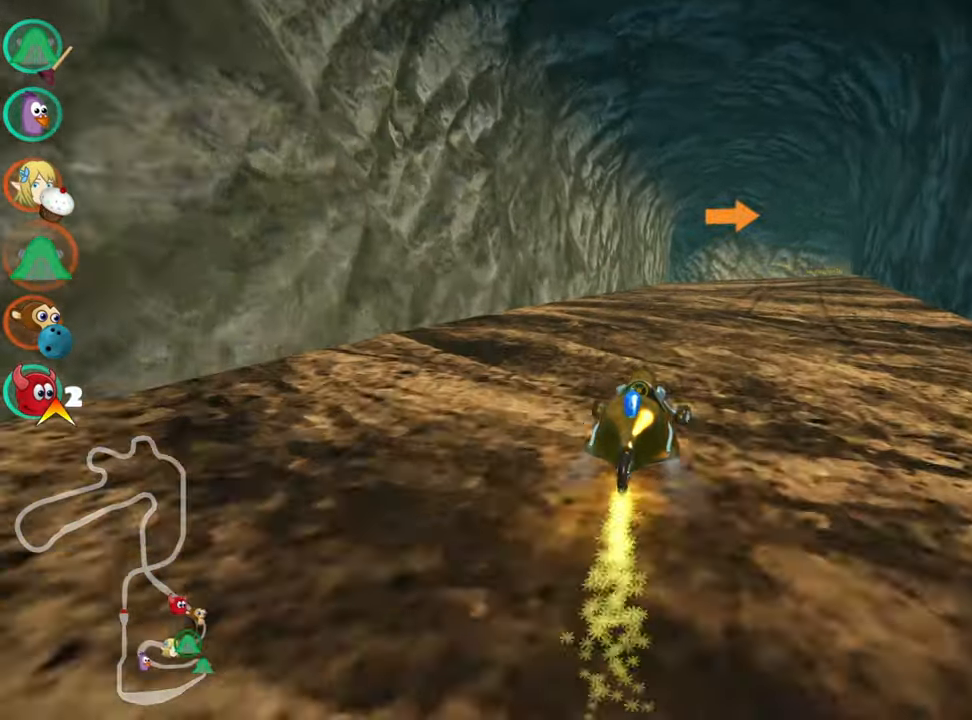
{"keys": ["nitro", "right", "skid", "up"], "events": [[84, "right", "up"], [267, "skid", "down"], [284, "left", "down"], [417, "nitro", "down"], [450, "left", "up"], [450, "right", "down"]]}
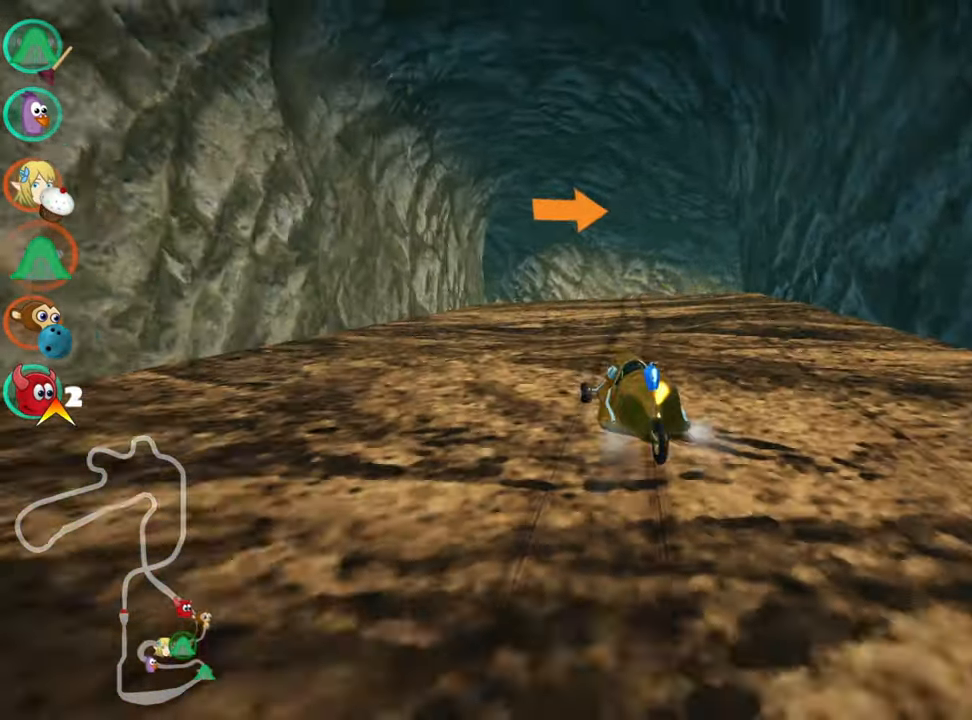
{"keys": ["up"], "events": [[84, "nitro", "up"], [500, "right", "up"], [500, "skid", "up"]]}
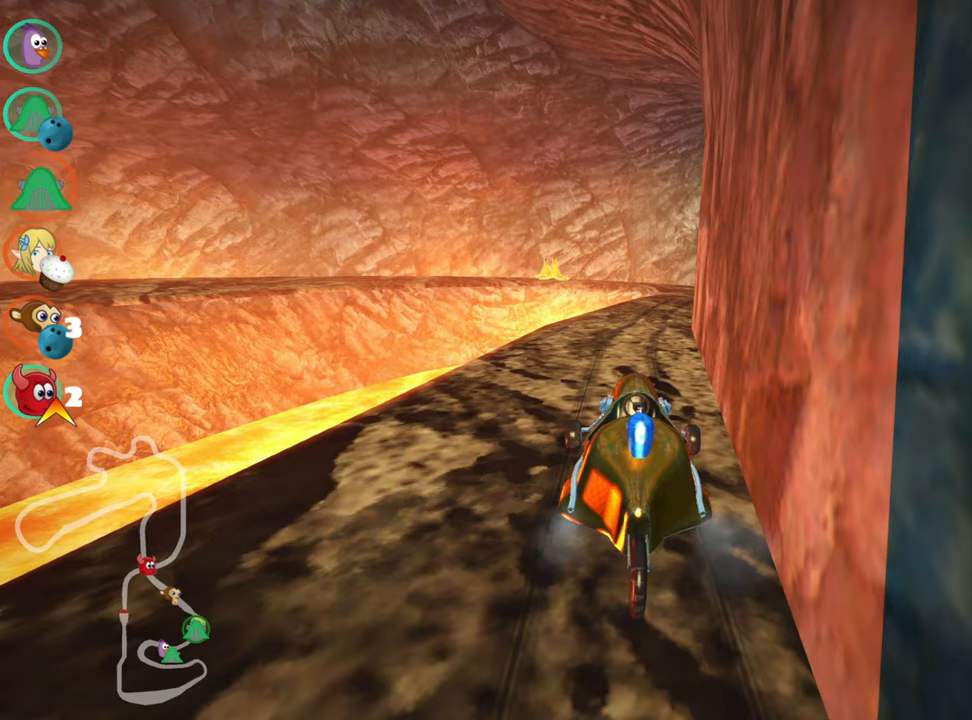
{"keys": ["right", "up"], "events": [[234, "right", "down"]]}
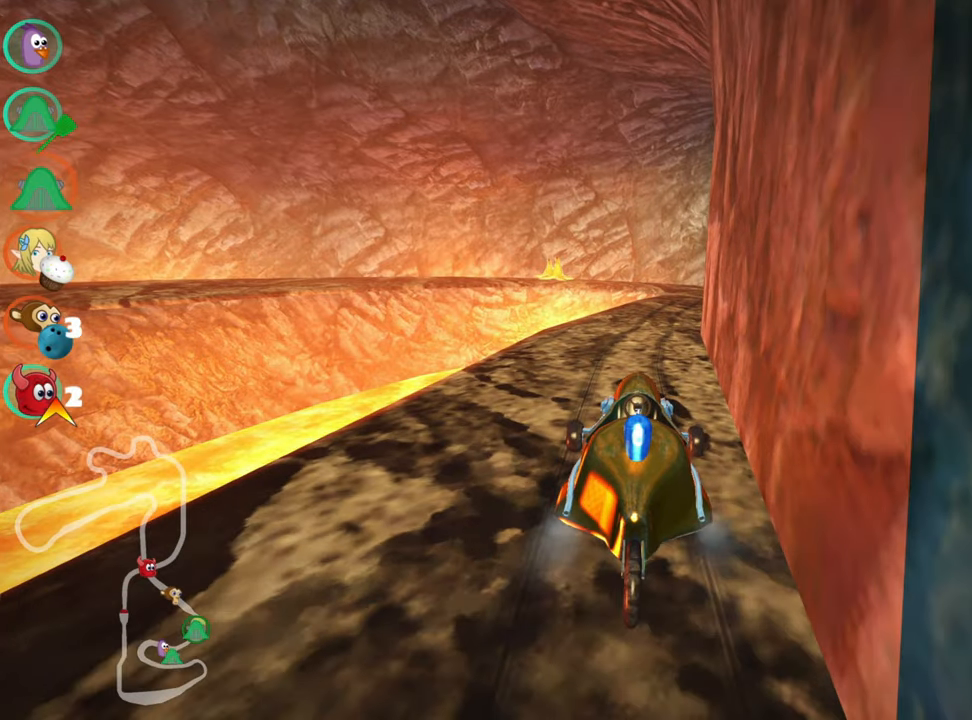
{"keys": ["right", "up"], "events": []}
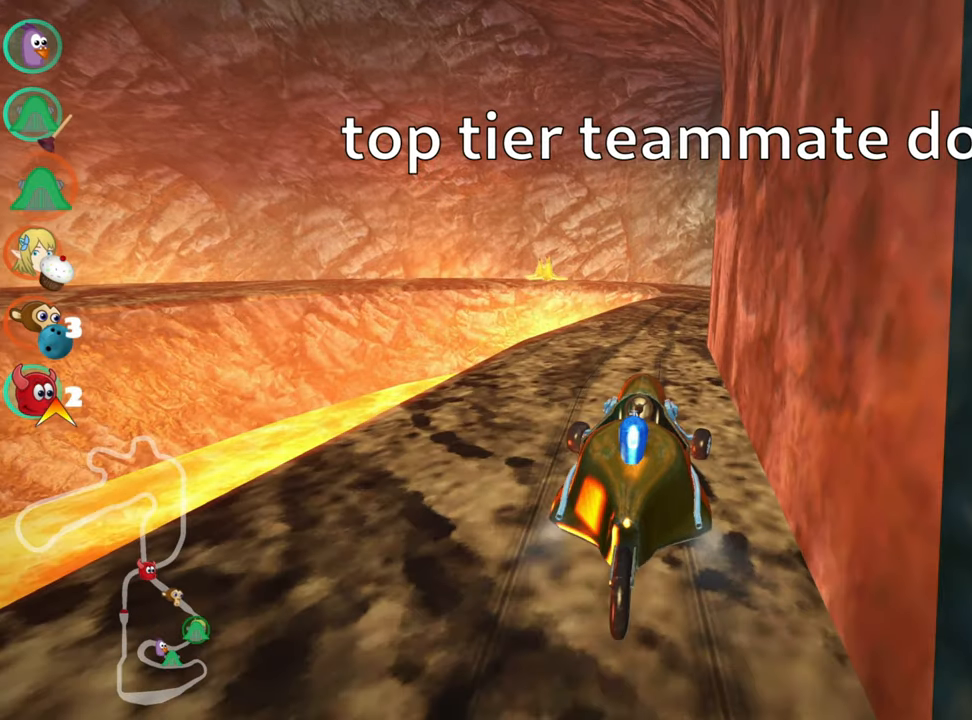
{"keys": ["right", "up"], "events": []}
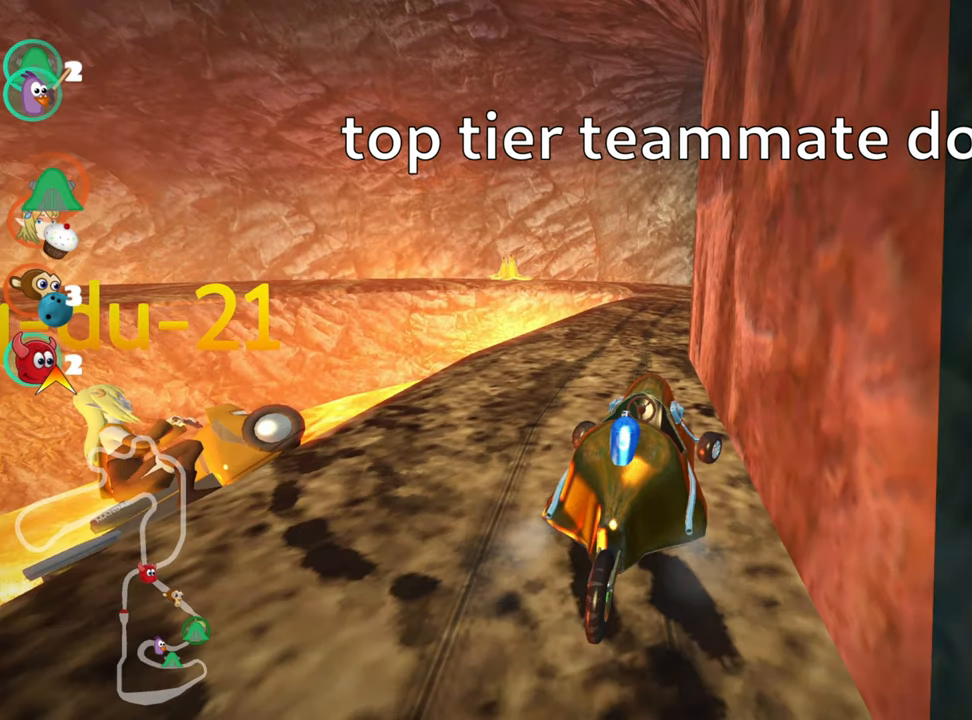
{"keys": ["up"], "events": [[200, "right", "up"]]}
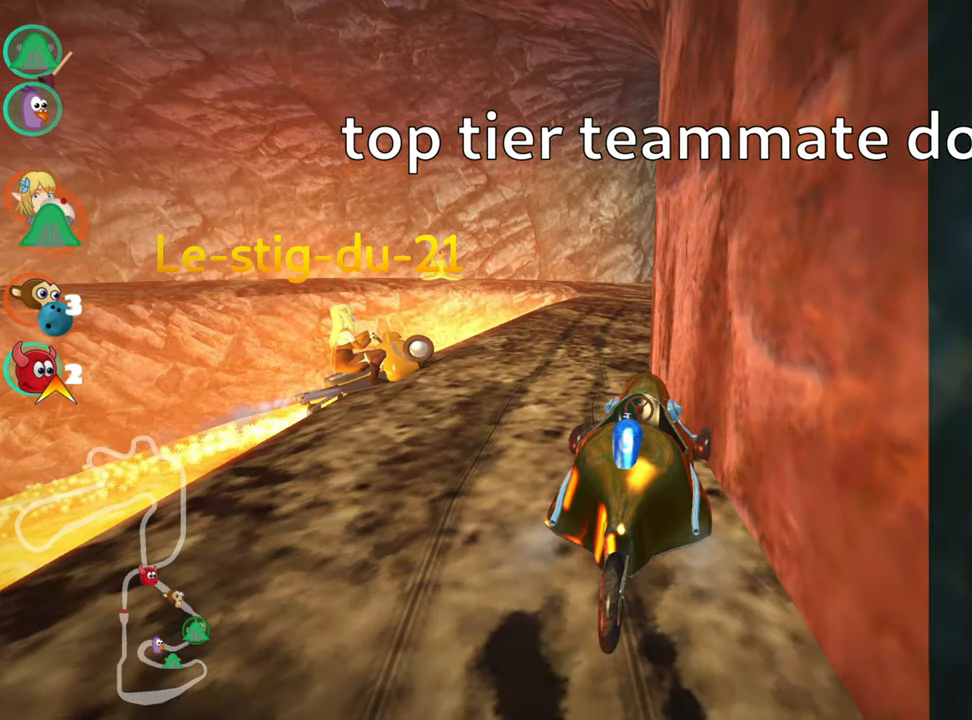
{"keys": ["up"], "events": []}
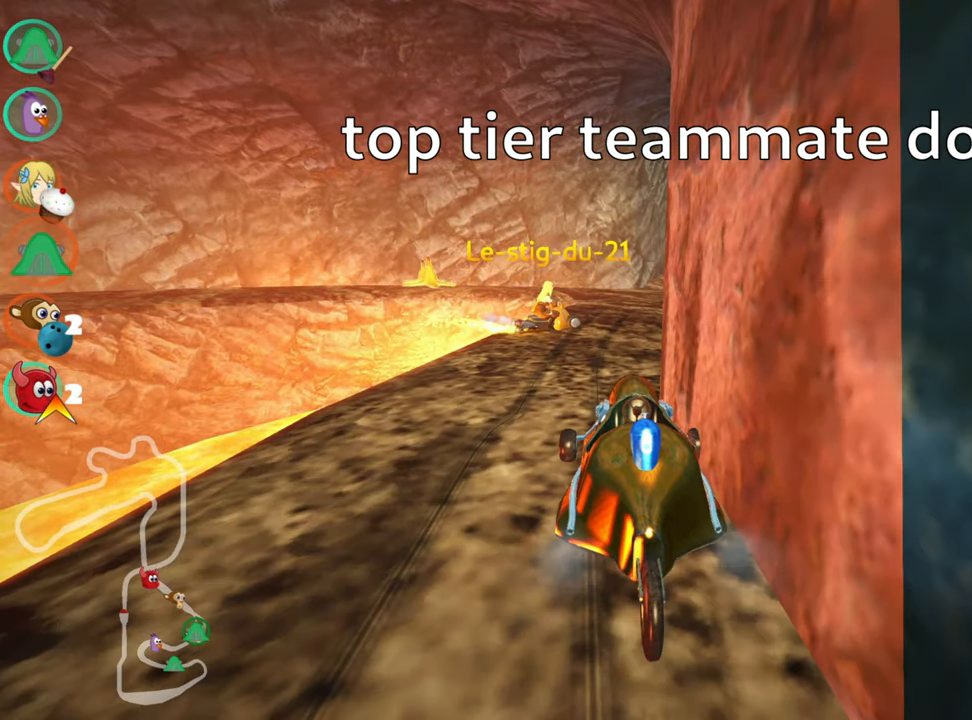
{"keys": ["up"], "events": []}
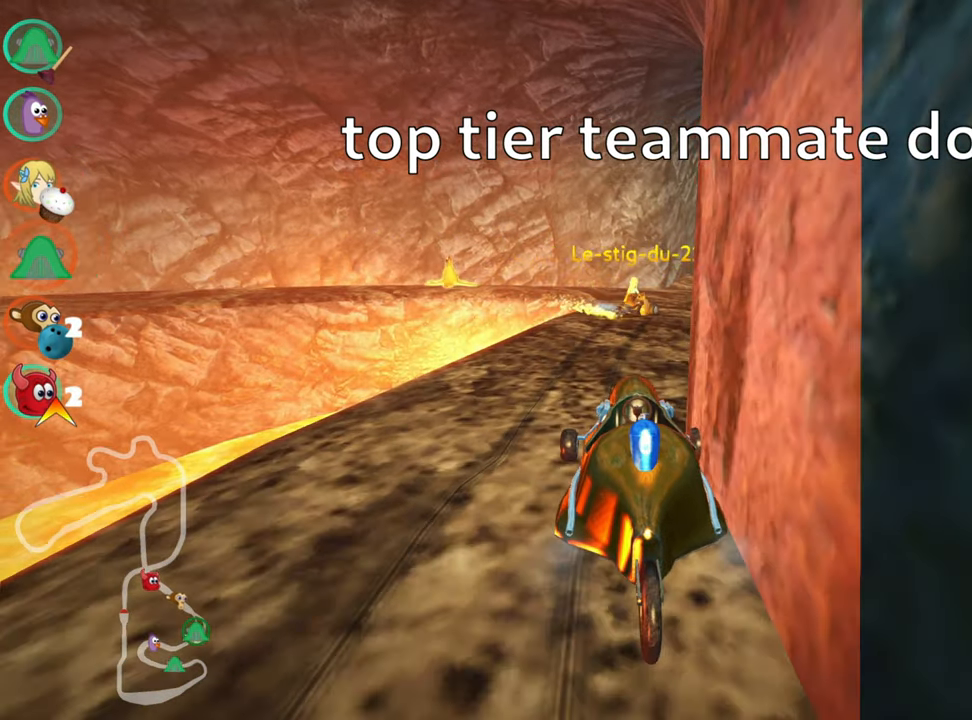
{"keys": ["up"], "events": []}
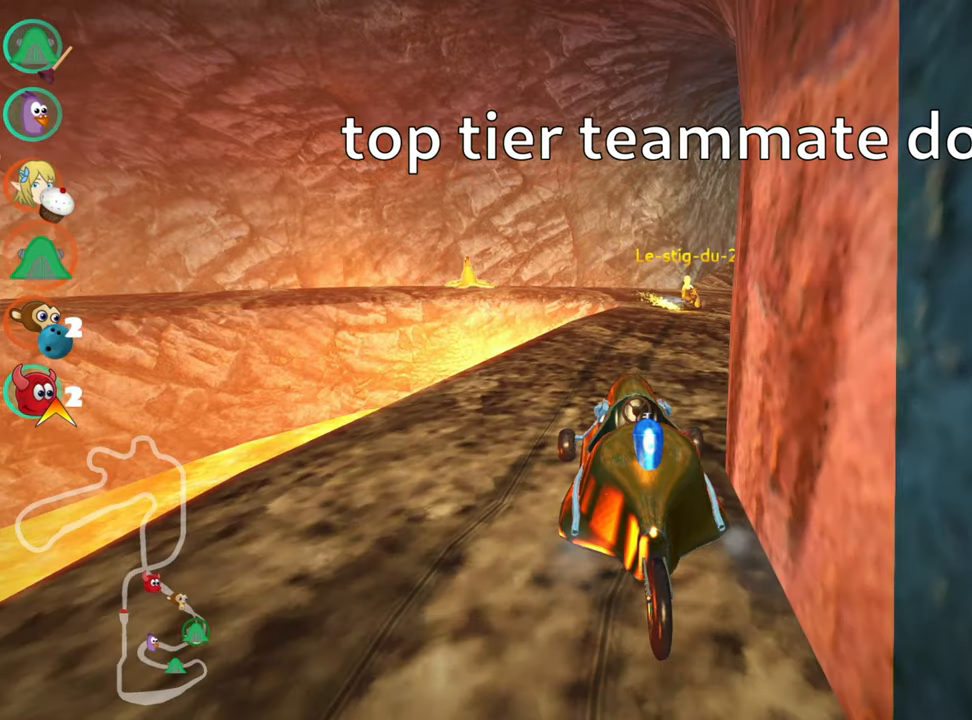
{"keys": ["skid", "up"], "events": [[233, "skid", "down"], [250, "right", "down"], [433, "right", "up"]]}
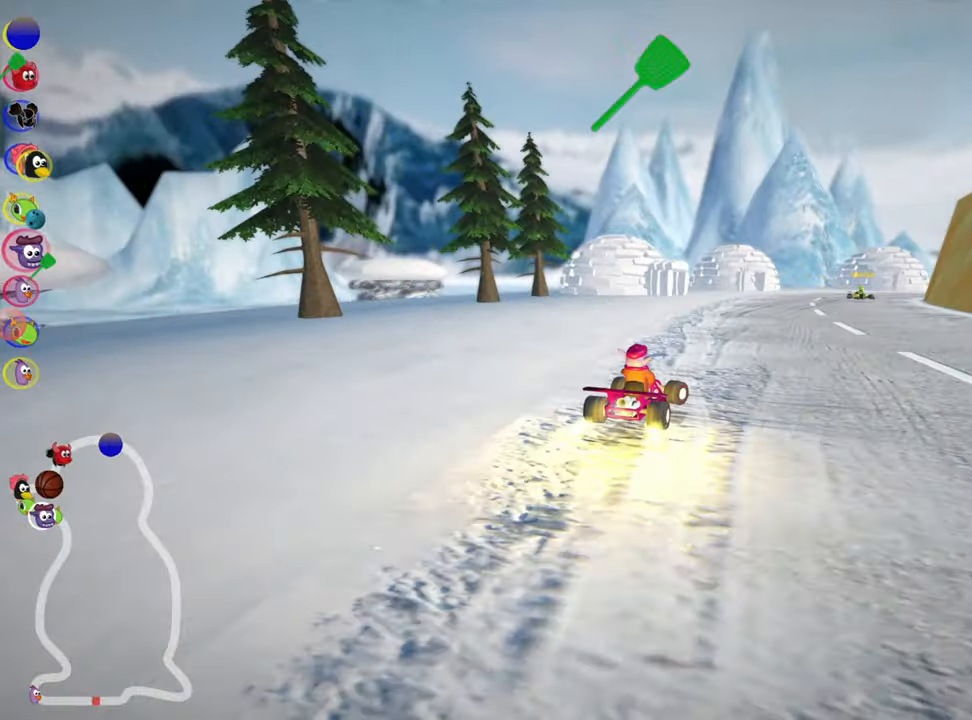
{"keys": ["fire", "right", "skid", "up"], "events": [[16, "left", "down"], [233, "left", "up"], [233, "right", "down"], [466, "fire", "down"]]}
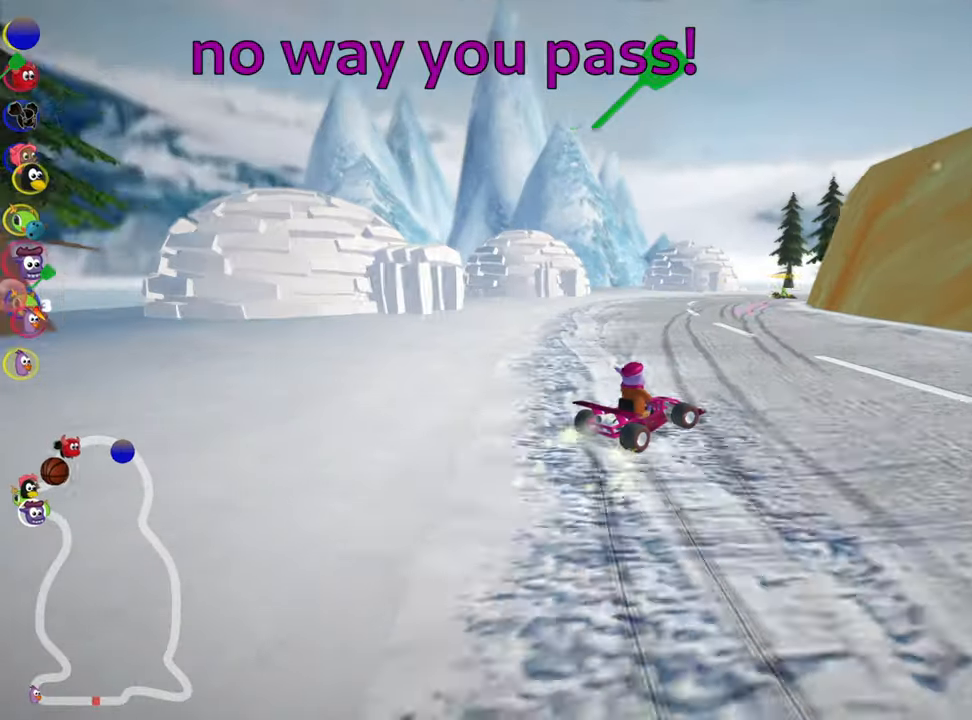
{"keys": ["right", "skid", "up"], "events": [[83, "fire", "up"]]}
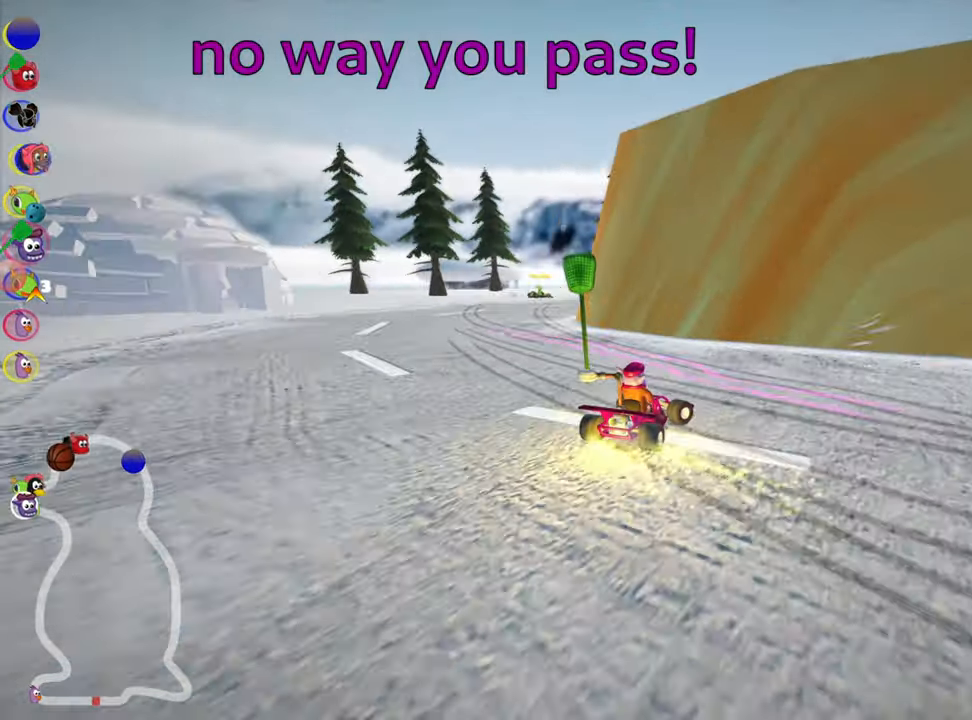
{"keys": ["right", "skid", "up"], "events": []}
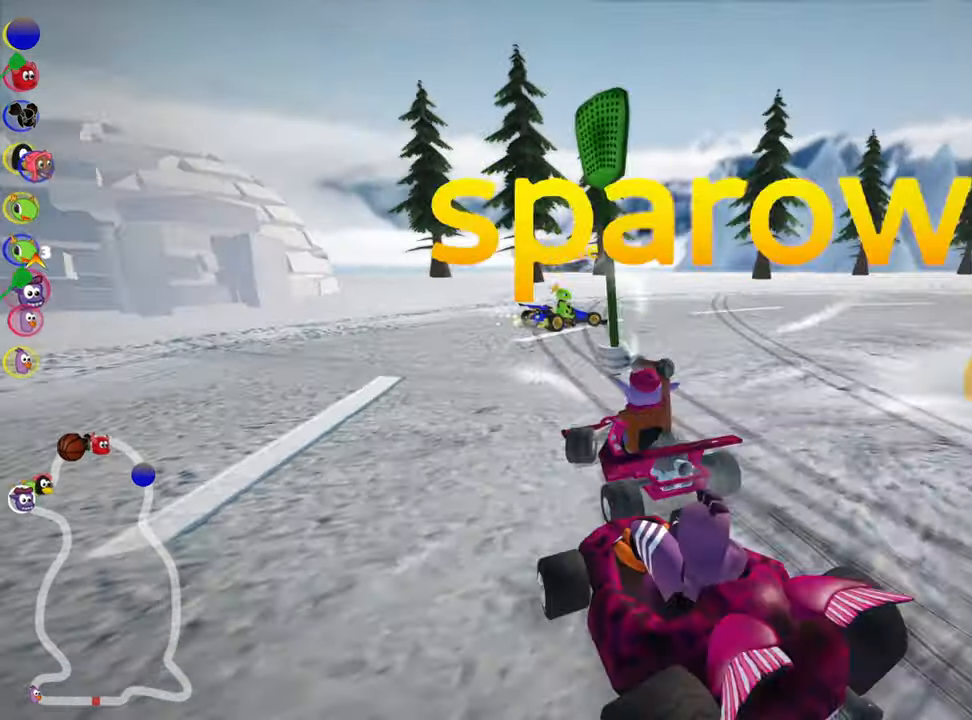
{"keys": ["right", "up"], "events": [[50, "skid", "up"]]}
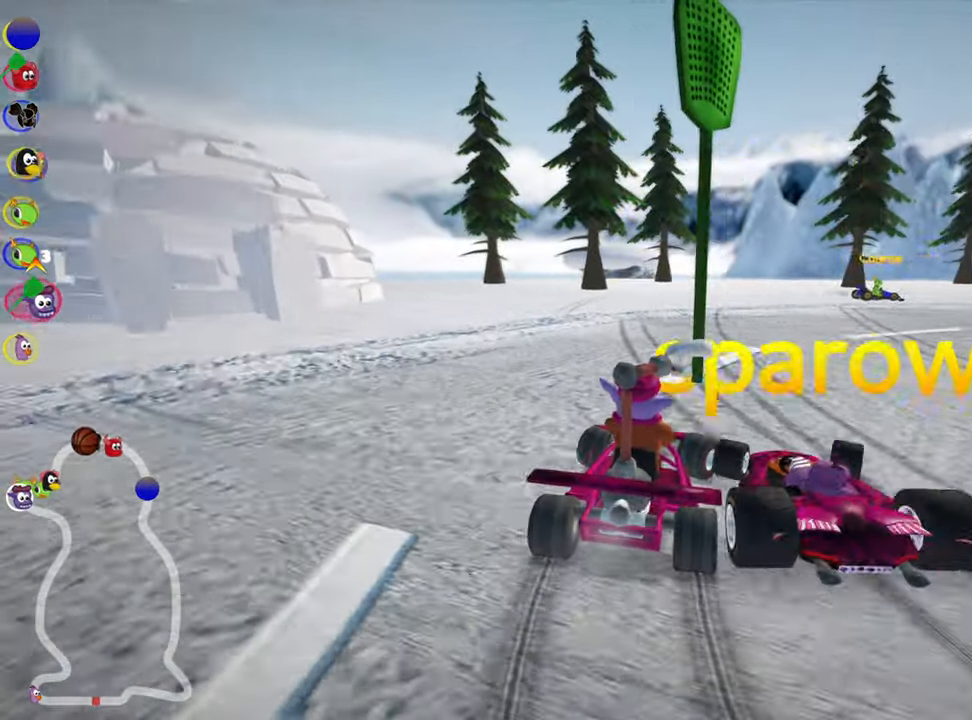
{"keys": ["right", "up"], "events": []}